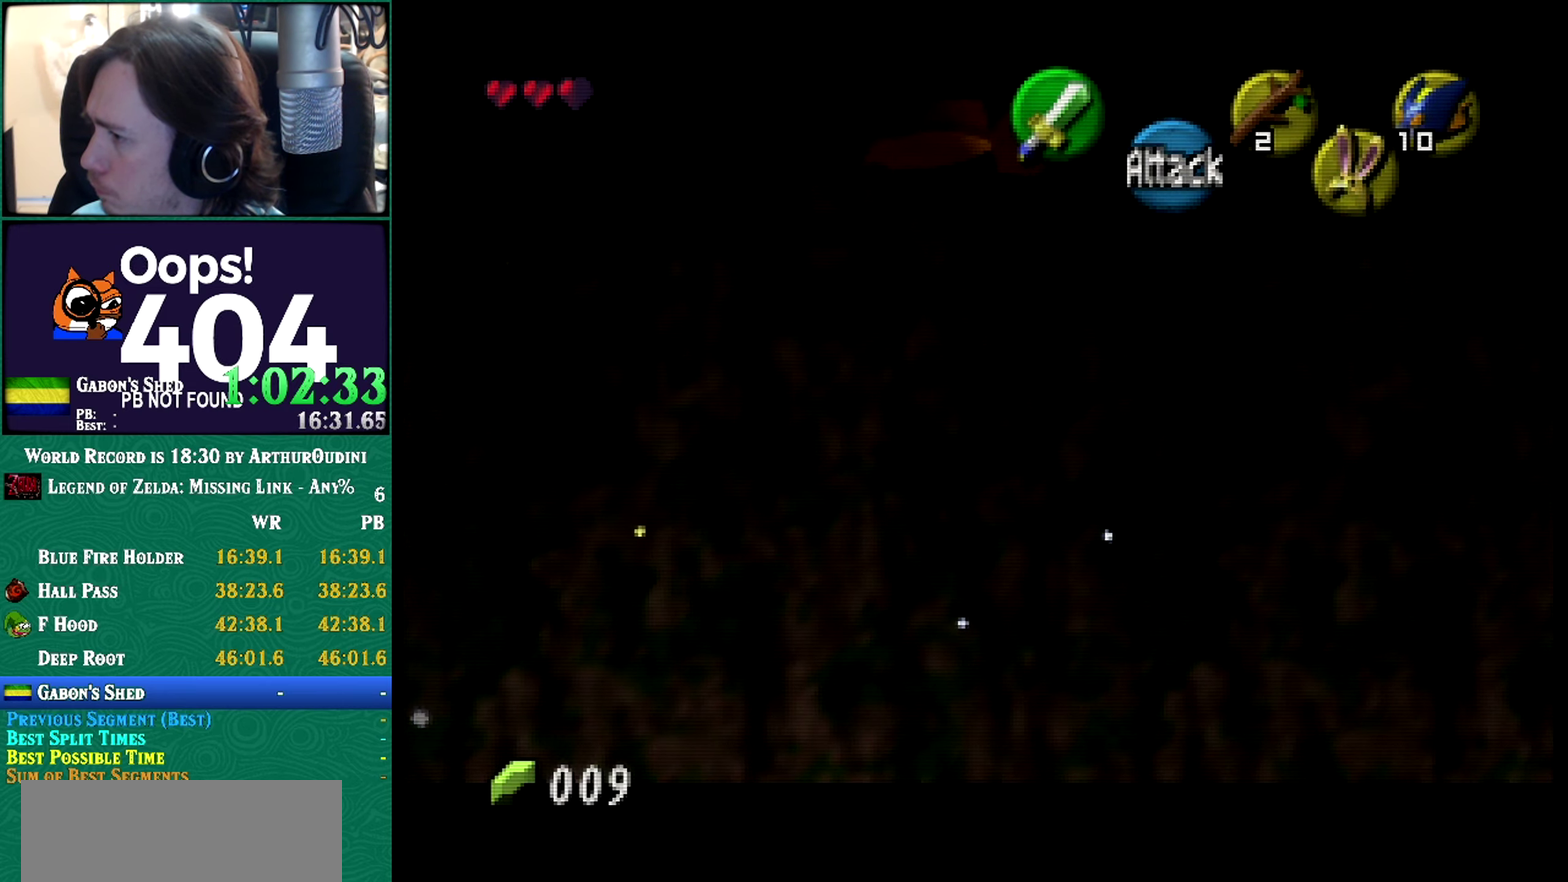
Gameplay with a controller (Nintendo layout); each line is a JSON object with the inputs held at the frame after it. "events" lists button and stick changes between this image and that frame as [ms after this image, input, new state], when the widget could be followed in between. Not read: L1 L3 R3 START.
{"buttons": ["R1"], "left_stick": "up-left", "events": [[33, "A", "up"], [33, "C_RIGHT", "up"], [33, "left_stick", "up-left"], [284, "A", "down"], [284, "C_RIGHT", "down"], [284, "left_stick", "center"], [334, "A", "up"], [334, "C_RIGHT", "up"], [334, "left_stick", "up"], [384, "left_stick", "up-left"], [467, "R1", "down"]]}
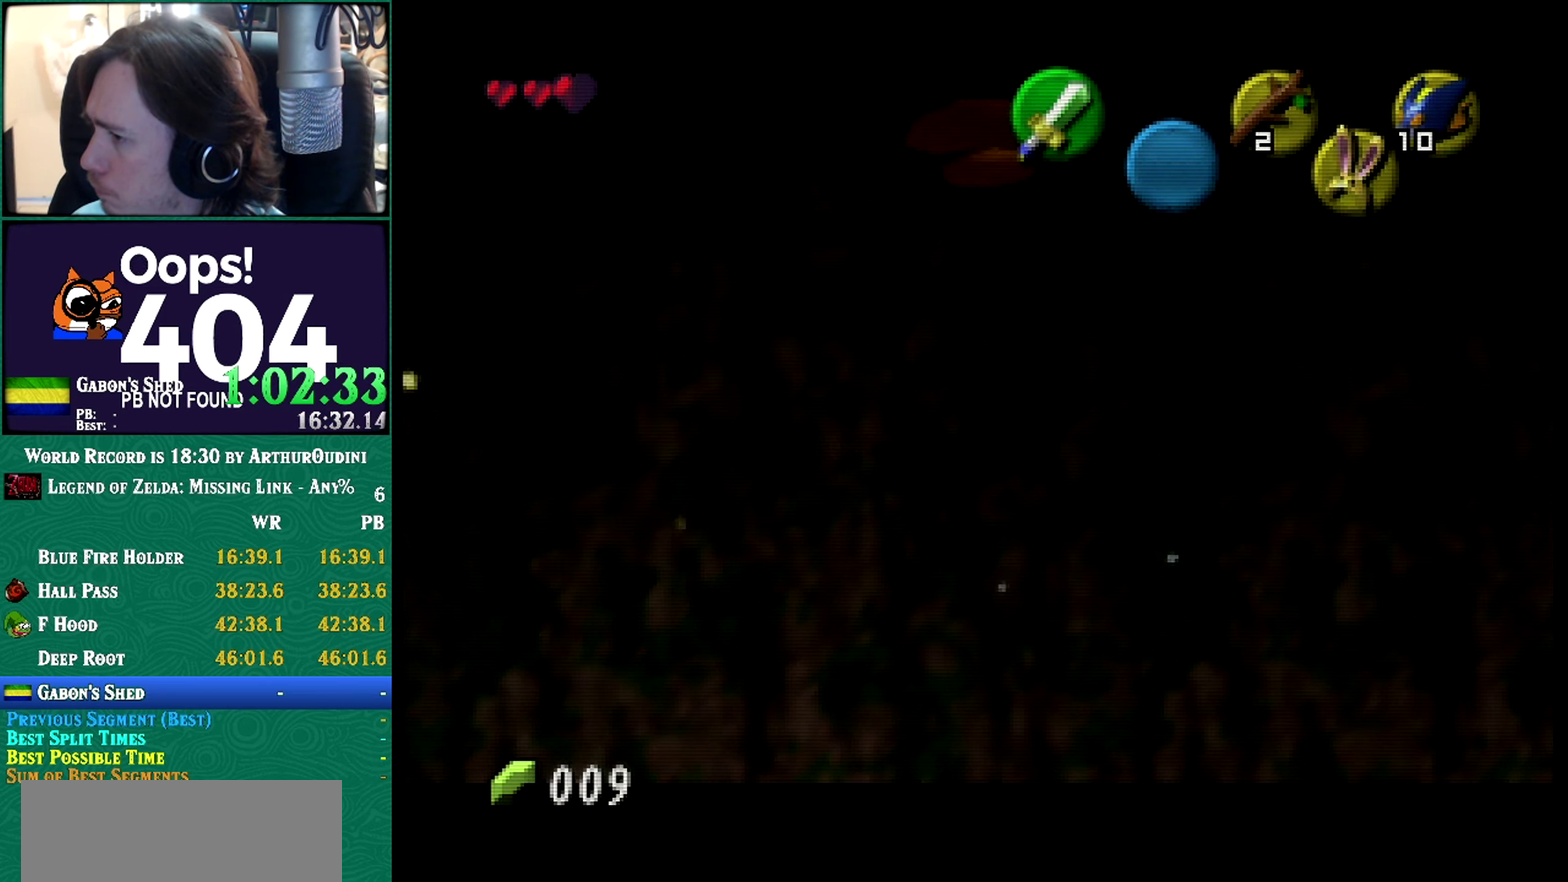
{"buttons": [], "left_stick": "center", "events": [[350, "R1", "up"], [350, "left_stick", "center"]]}
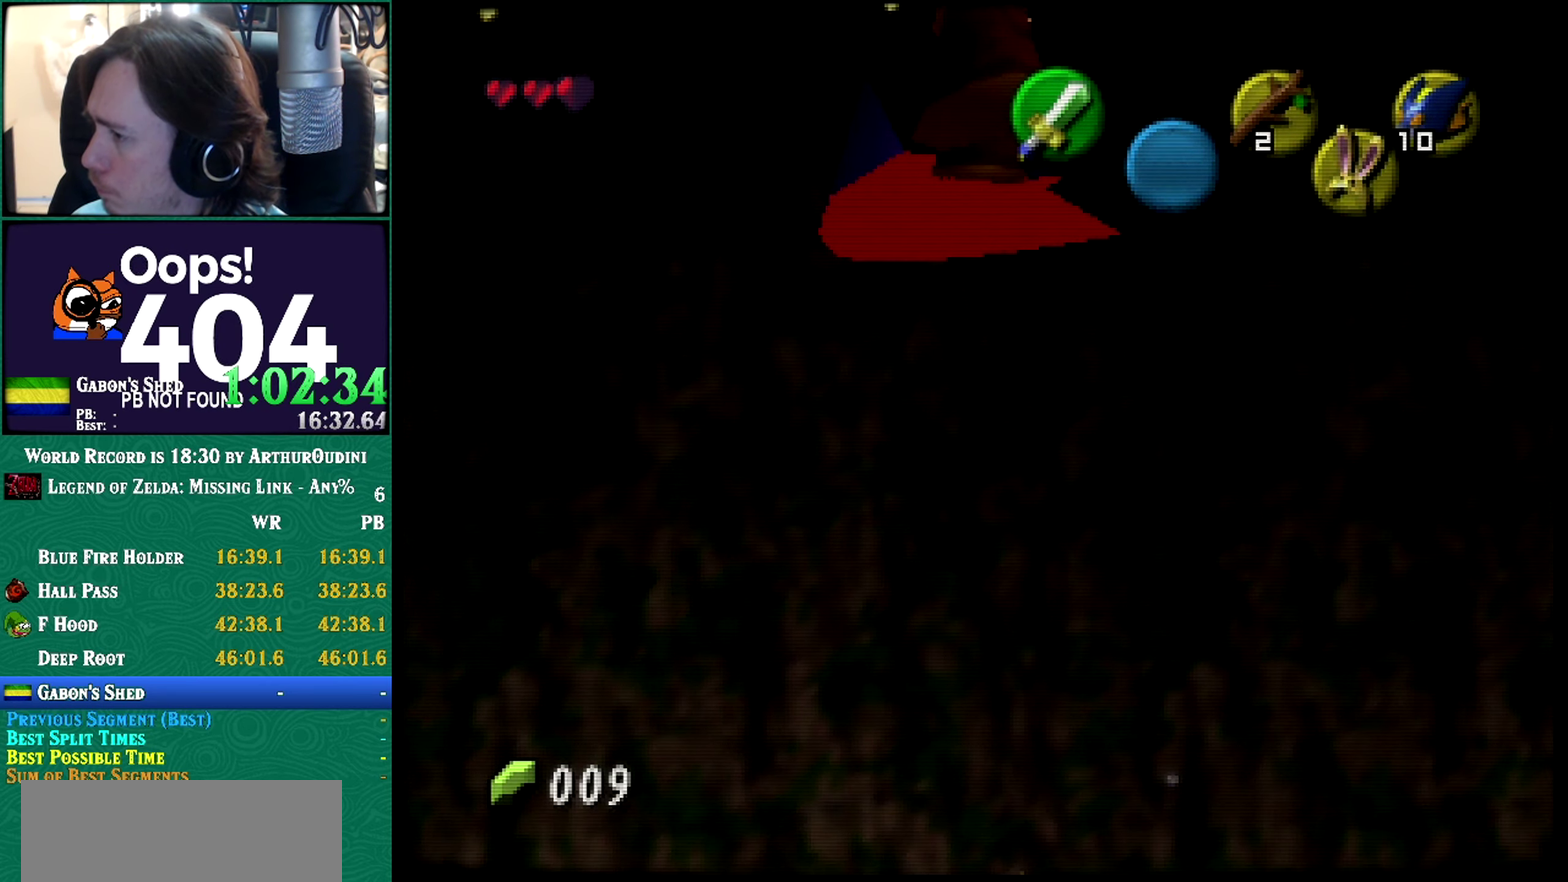
{"buttons": ["R1"], "left_stick": "center", "events": [[33, "R1", "down"], [33, "left_stick", "up-left"], [150, "A", "down"], [150, "C_DOWN", "down"], [150, "C_RIGHT", "down"], [150, "C_UP", "down"], [150, "left_stick", "center"], [217, "A", "up"], [217, "C_DOWN", "up"], [217, "C_RIGHT", "up"], [217, "C_UP", "up"], [217, "left_stick", "up-left"], [501, "left_stick", "center"]]}
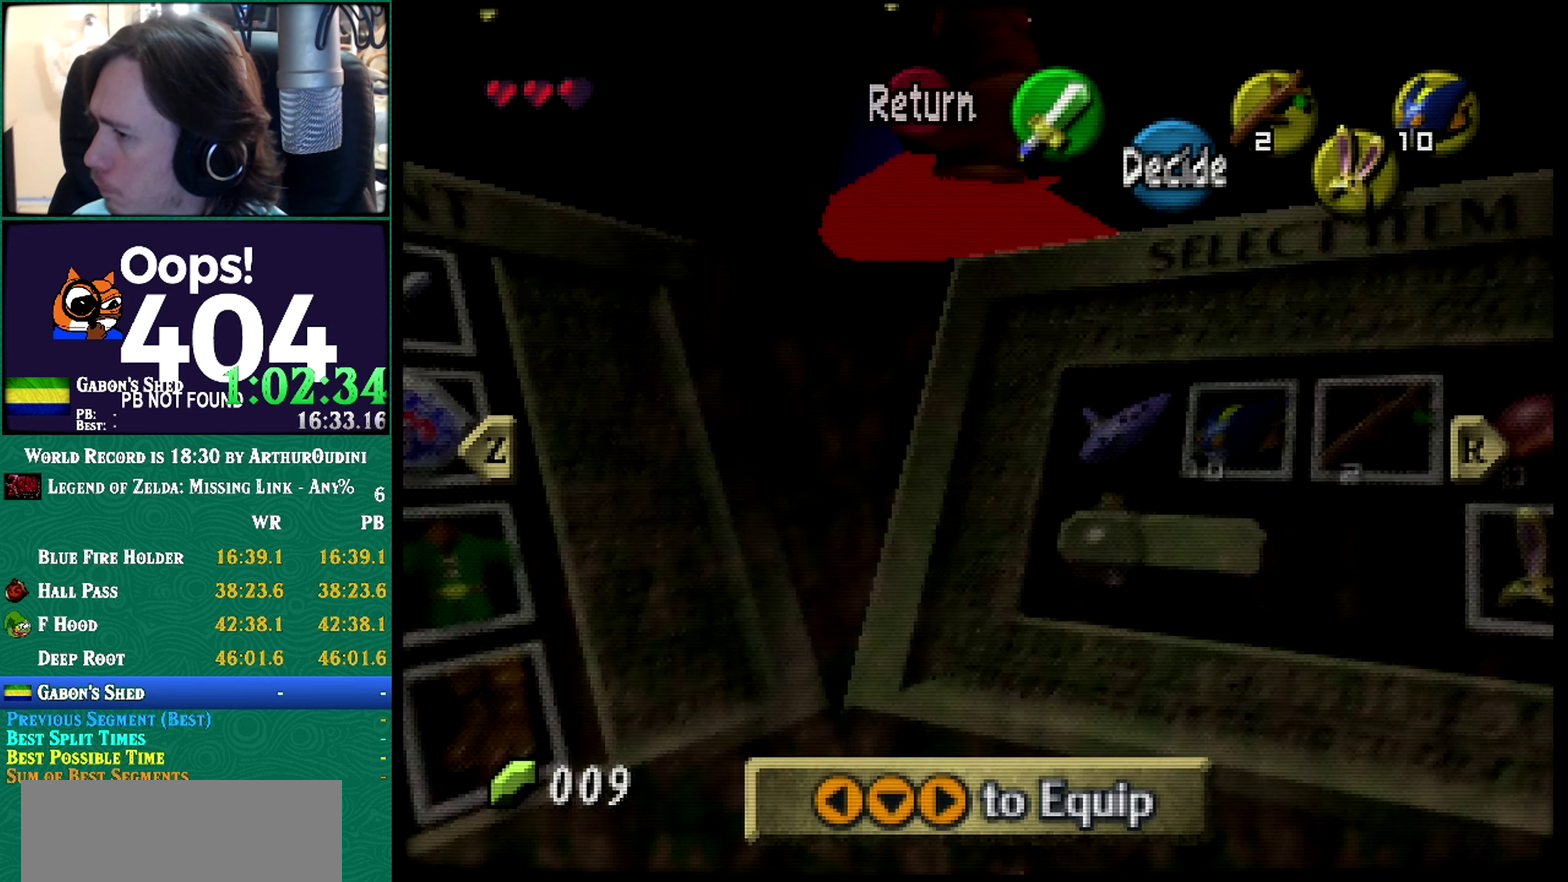
{"buttons": [], "left_stick": "center", "events": [[66, "R1", "up"], [400, "A", "down"], [400, "C_RIGHT", "down"], [467, "A", "up"], [467, "C_RIGHT", "up"]]}
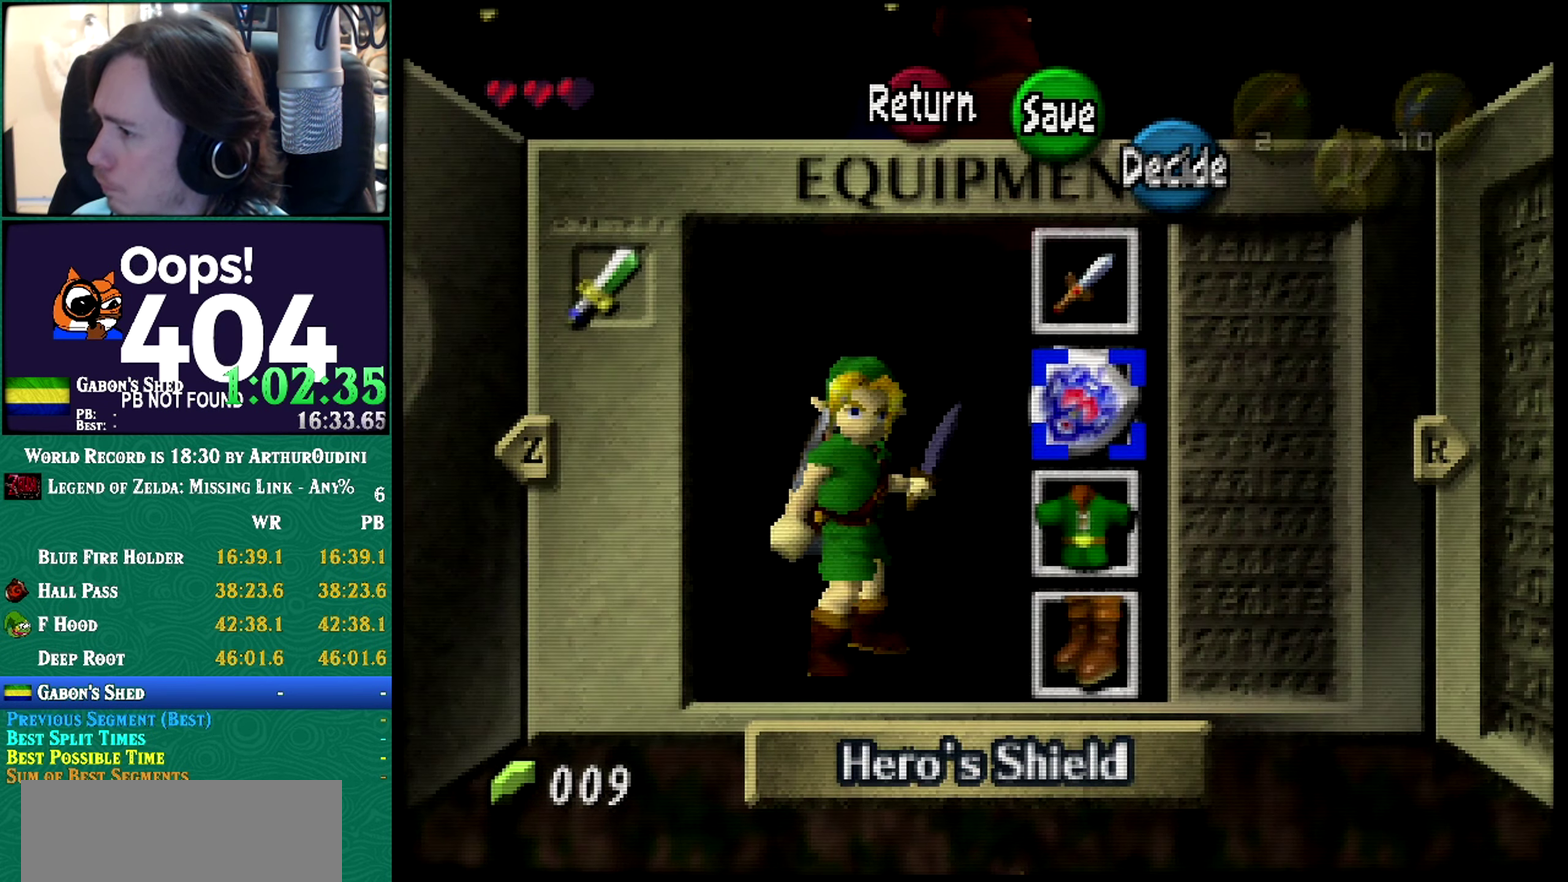
{"buttons": [], "left_stick": "center", "events": []}
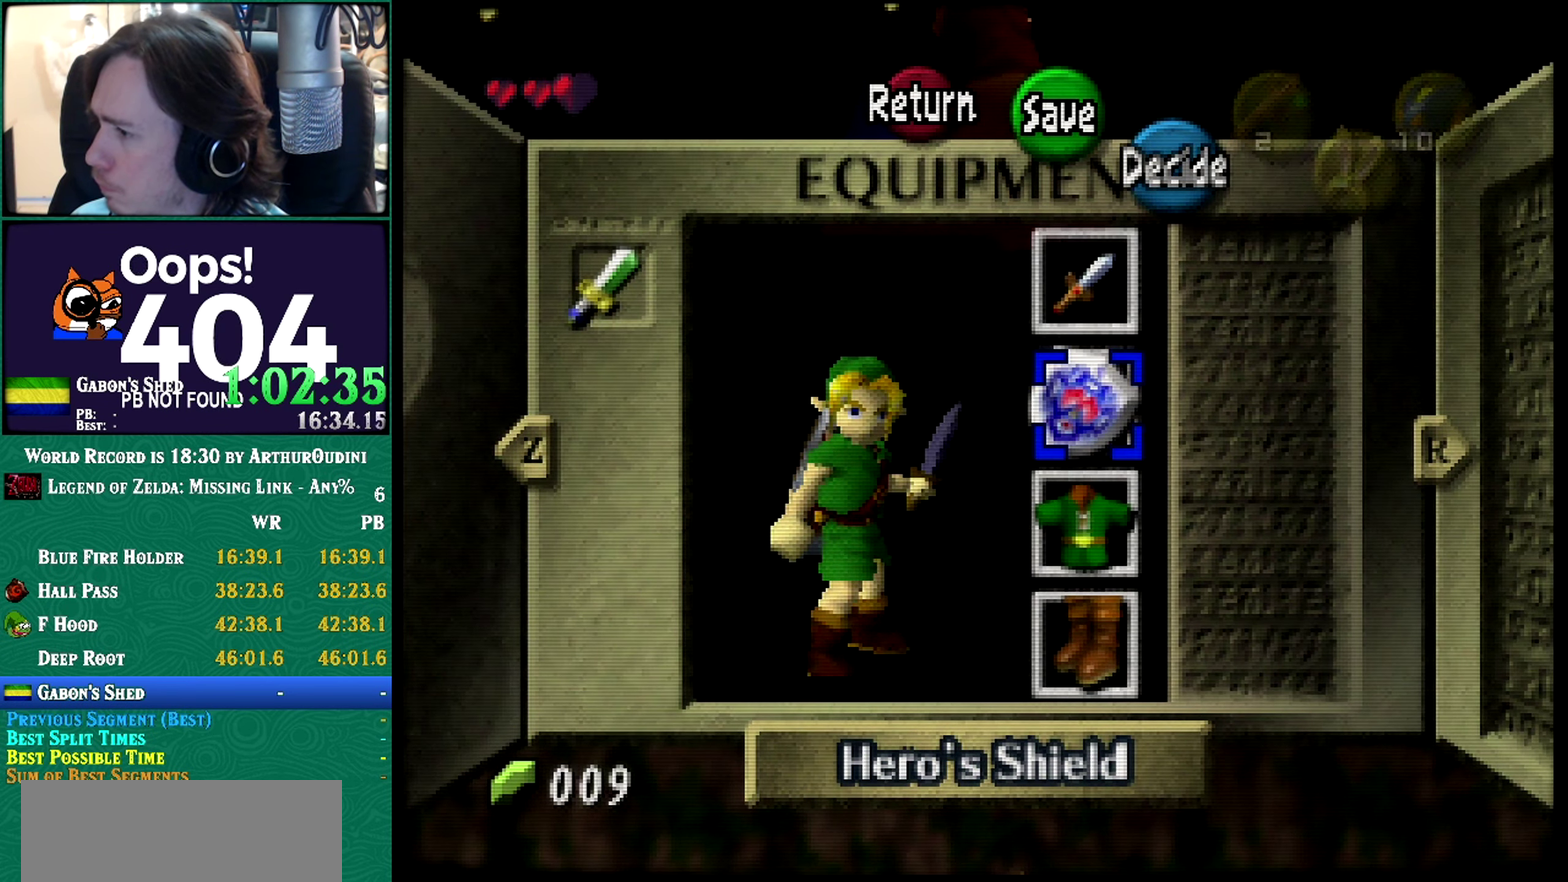
{"buttons": ["R1"], "left_stick": "down", "events": [[116, "R1", "down"], [483, "left_stick", "down"]]}
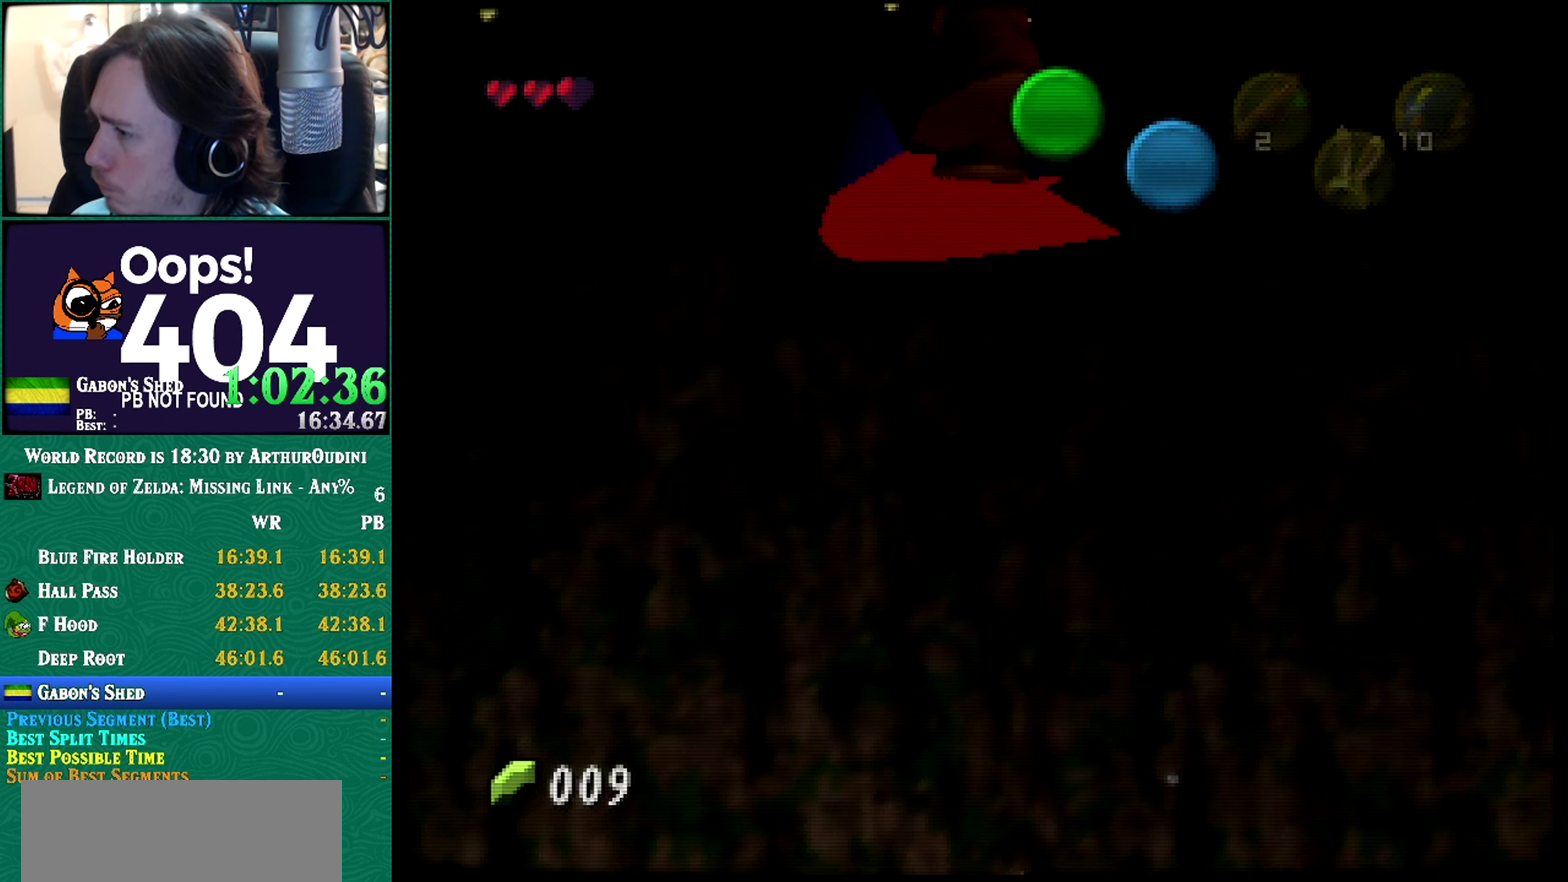
{"buttons": ["C_RIGHT"], "left_stick": "center"}
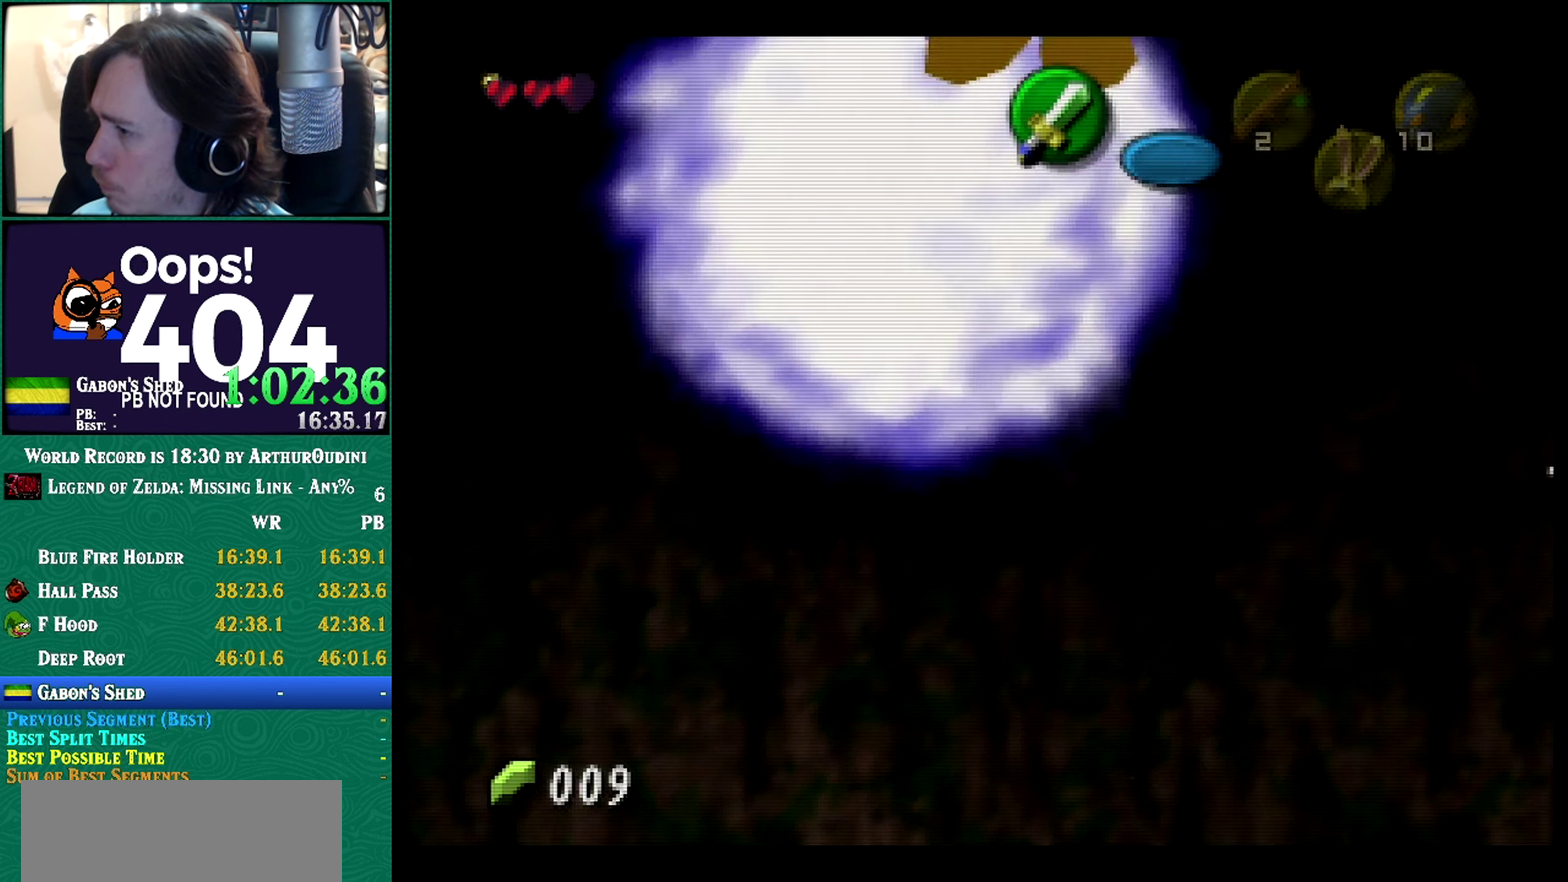
{"buttons": ["R1"], "left_stick": "down"}
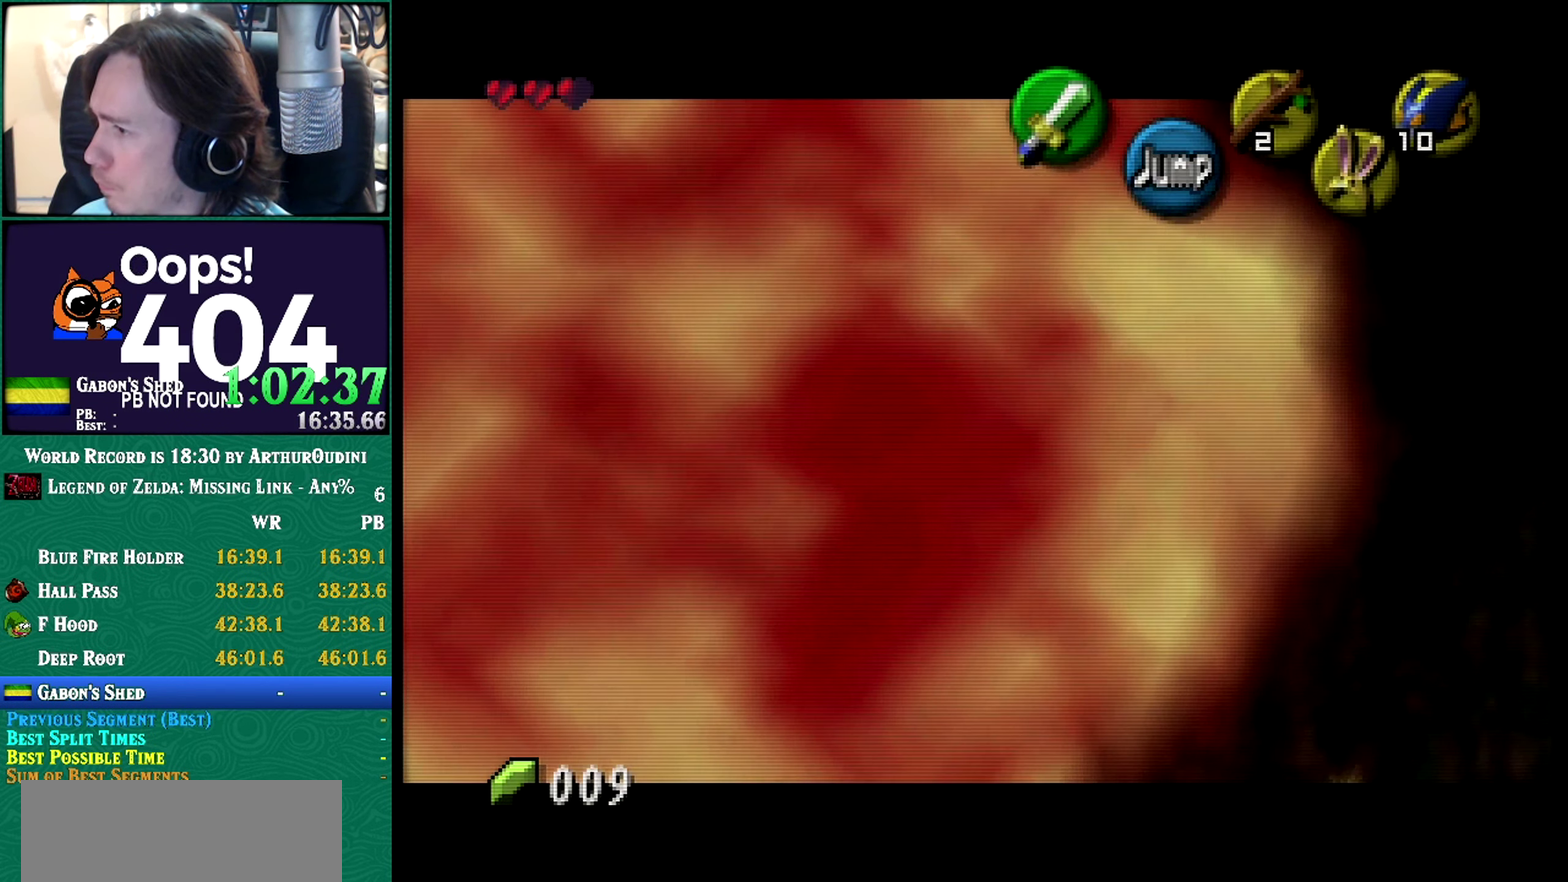
{"buttons": [], "left_stick": "center", "events": [[67, "left_stick", "center"], [200, "R1", "up"]]}